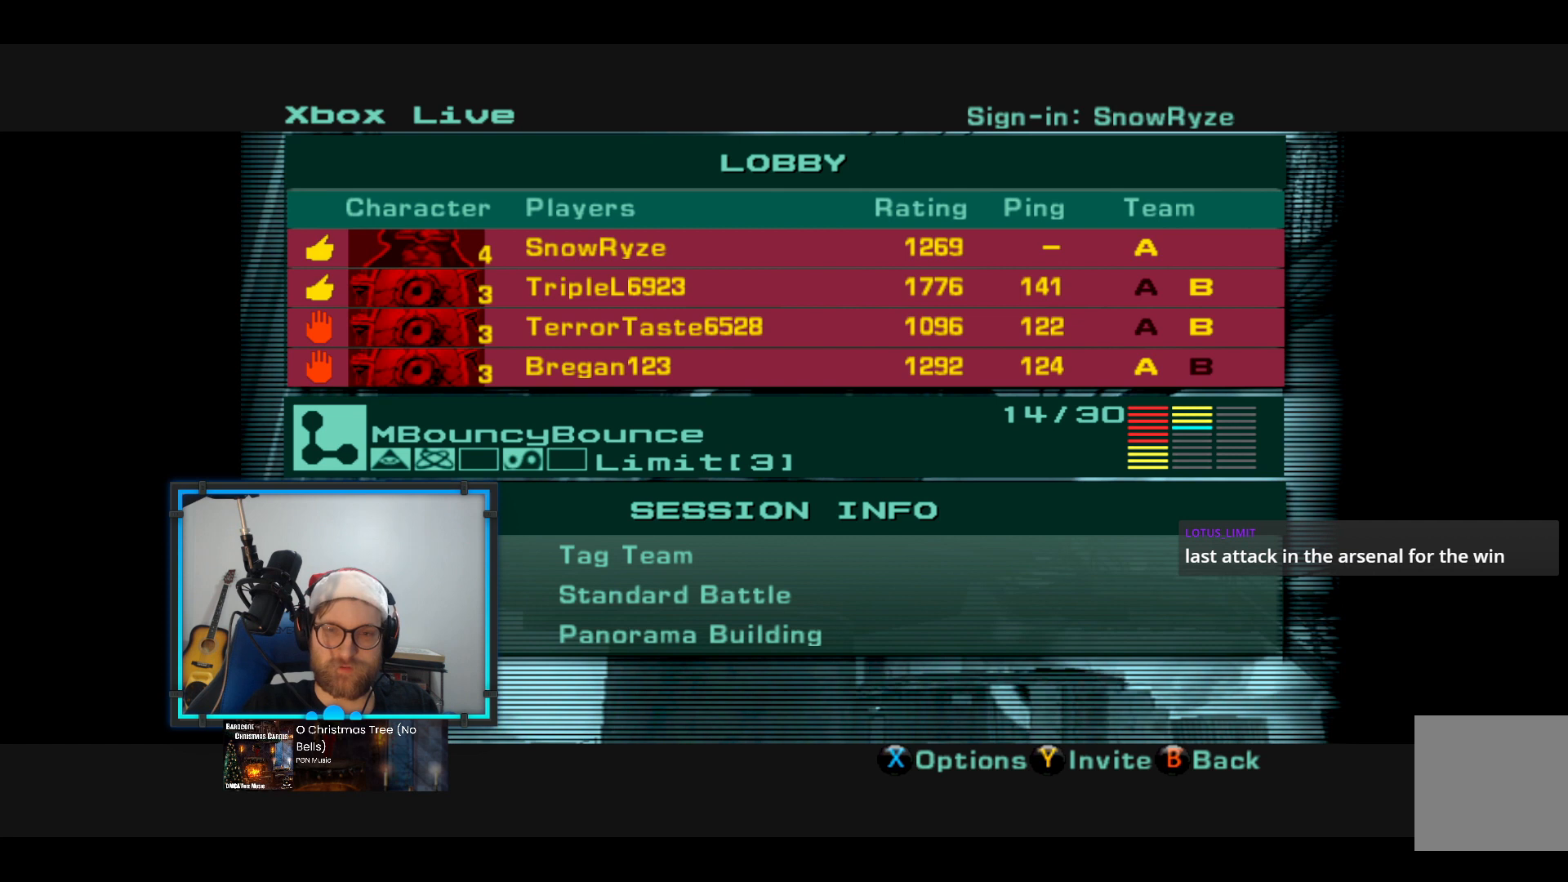
Gameplay with a controller (Xbox layout); each line is a JSON object with the inputs held at the frame after it. "events" lists button and stick changes between this image and that frame as [ms after this image, input, new state], when the widget could be followed in between. Not read: R3.
{"buttons": [], "left_stick": "center", "right_stick": "center", "events": [[48, "X", "down"], [291, "X", "up"]]}
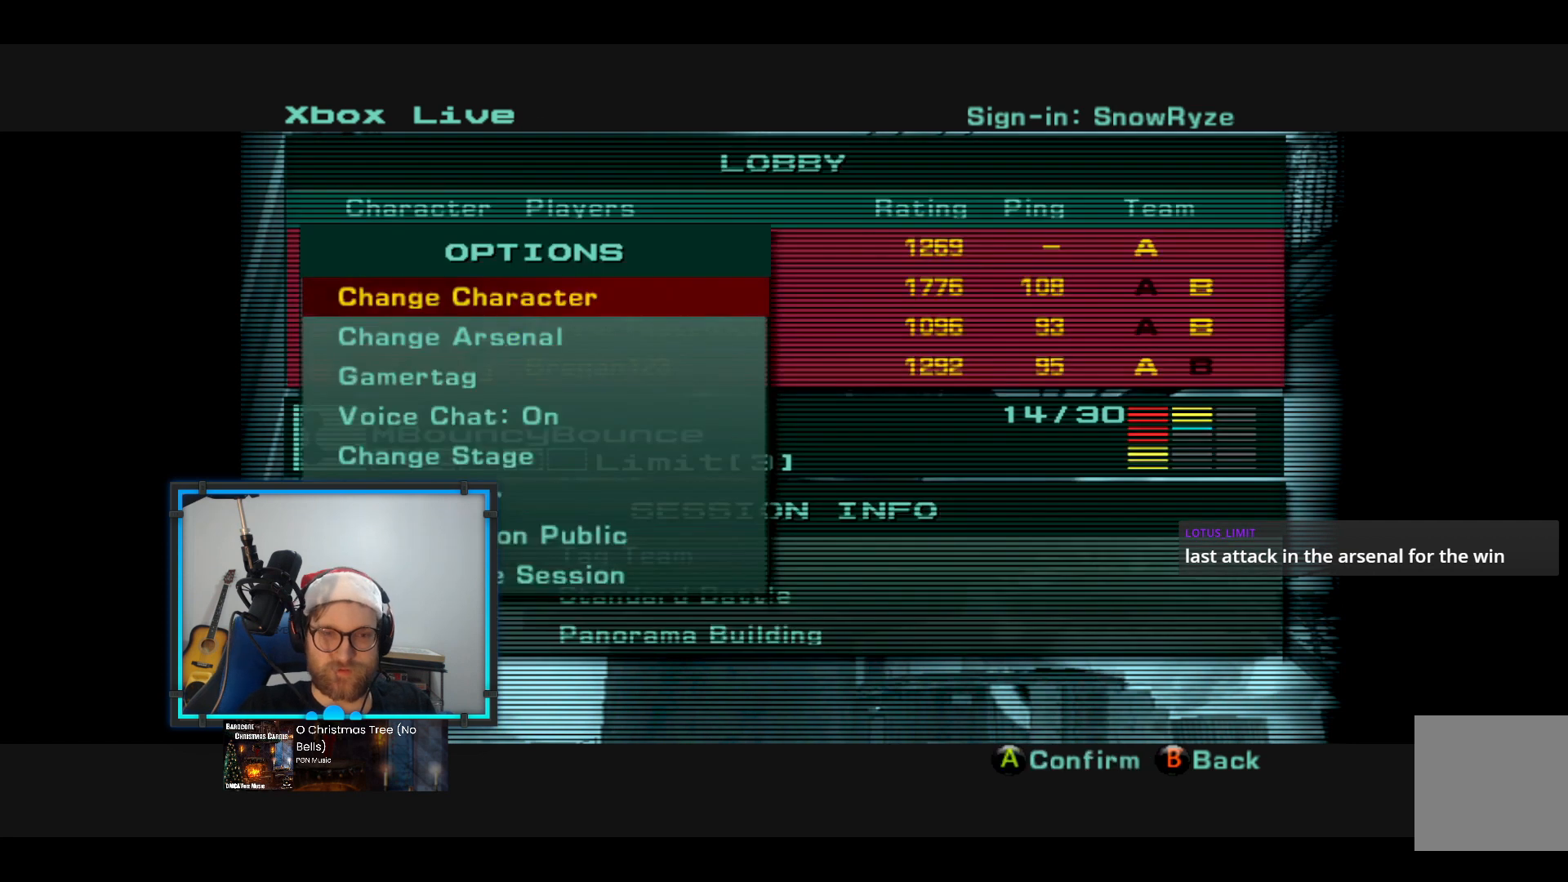
{"buttons": [], "left_stick": "center", "right_stick": "center", "events": []}
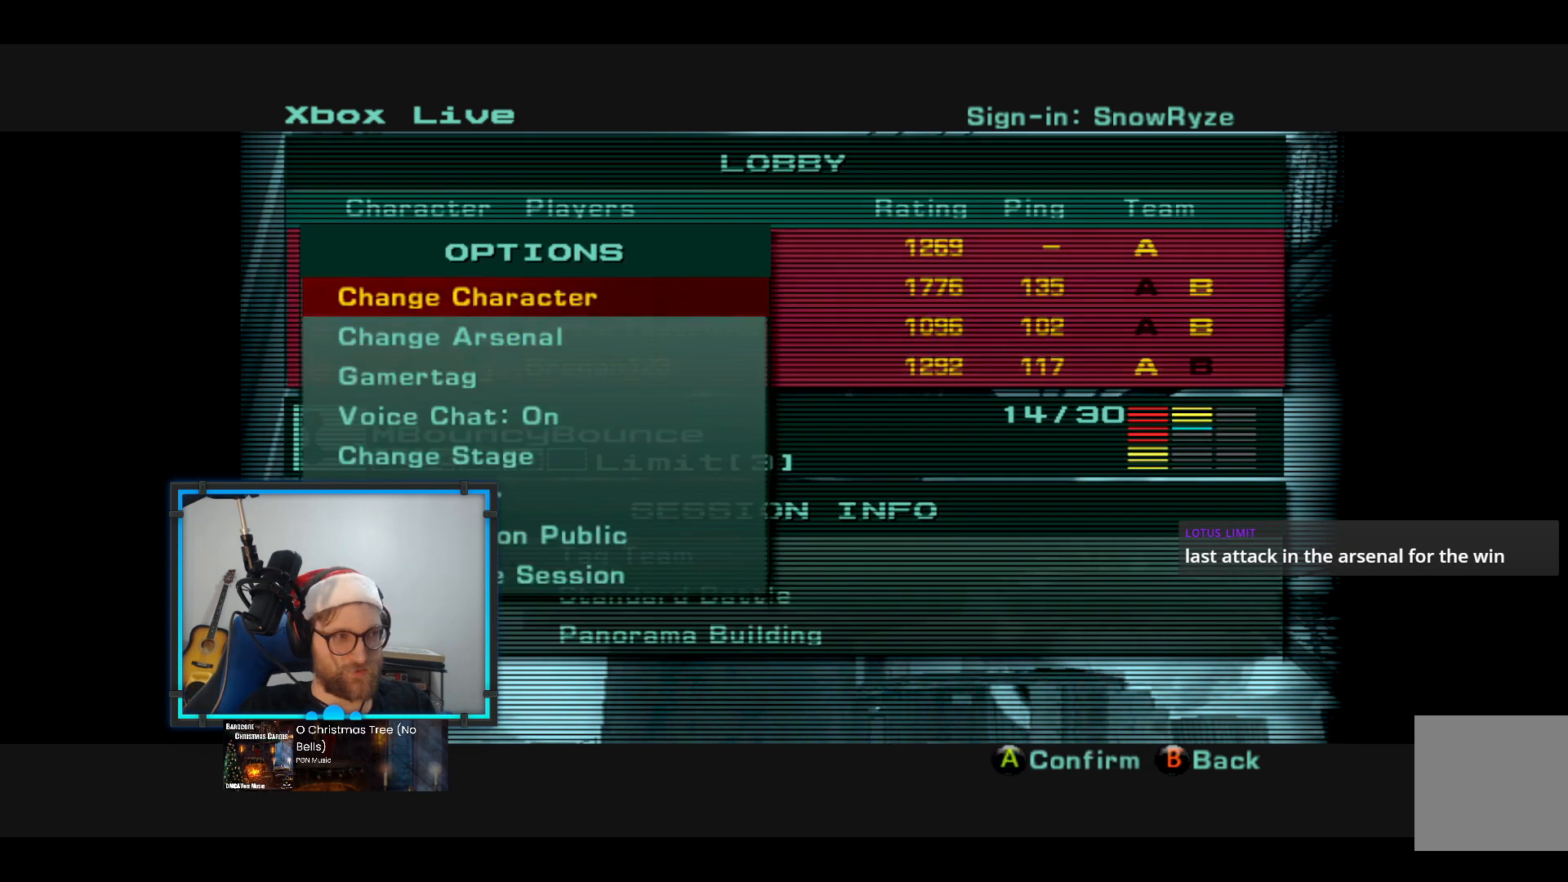
{"buttons": [], "left_stick": "center", "right_stick": "center", "events": [[48, "left_stick", "down"], [242, "left_stick", "center"], [339, "left_stick", "down"], [485, "left_stick", "center"]]}
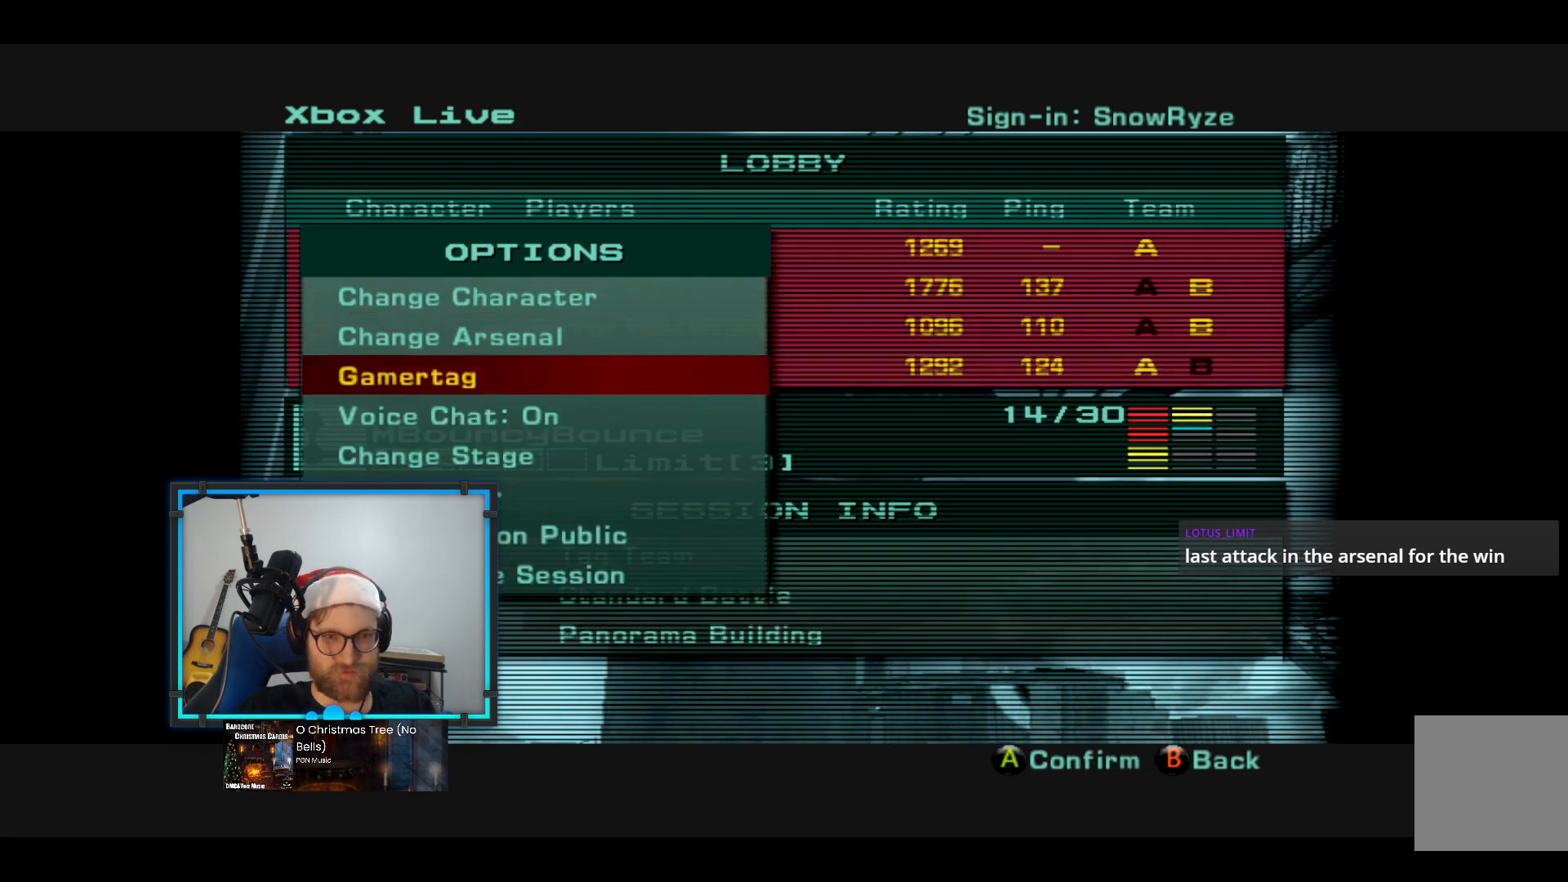
{"buttons": [], "left_stick": "center", "right_stick": "center", "events": [[96, "left_stick", "down"], [484, "left_stick", "center"]]}